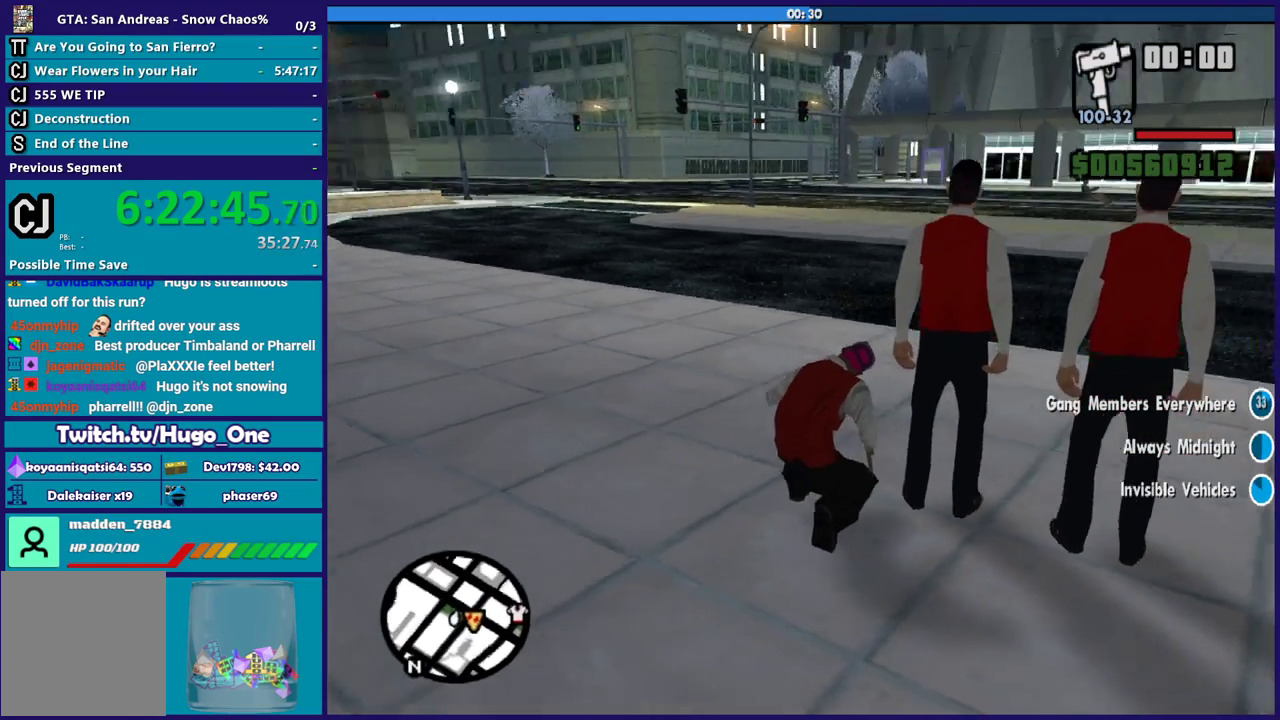
Gameplay with a controller (Xbox layout); each line is a JSON object with the inputs held at the frame after it. "events" lists button and stick changes between this image and that frame as [ms after this image, input, new state], when the widget could be followed in between.
{"buttons": [], "left_stick": "center", "right_stick": "center", "events": [[301, "right_stick", "center"]]}
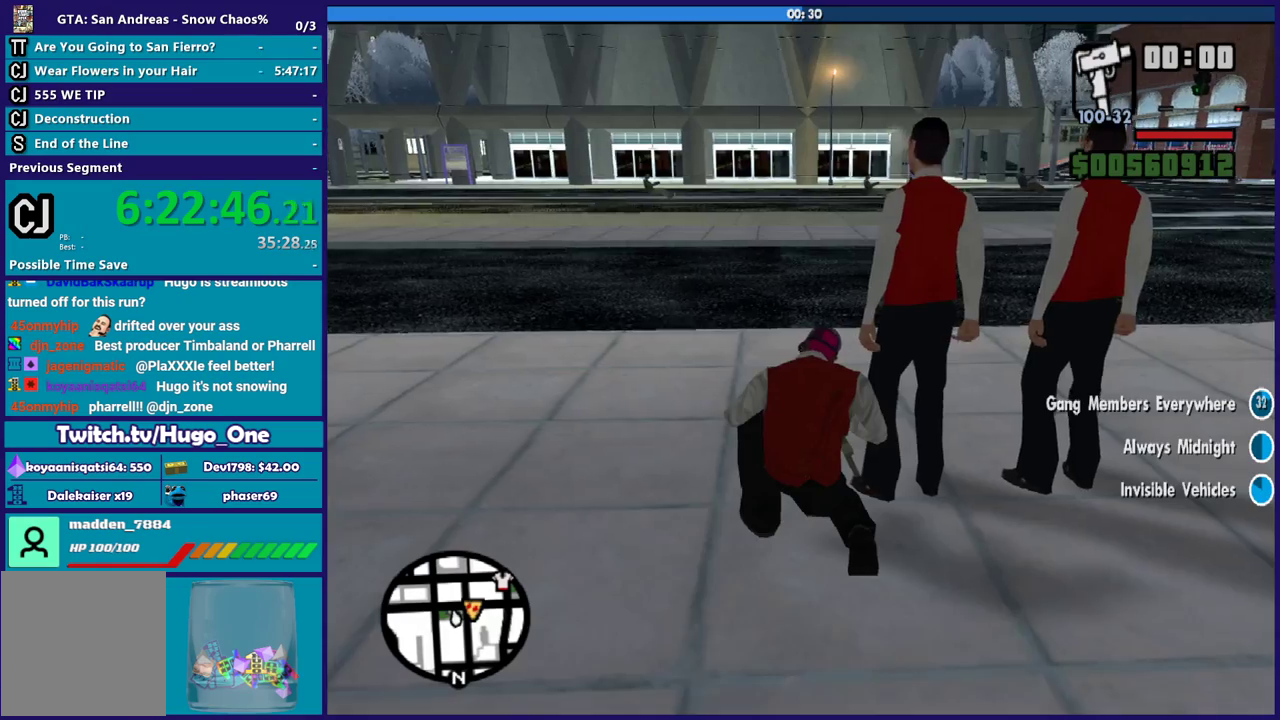
{"buttons": [], "left_stick": "center", "right_stick": "down-right", "events": [[500, "right_stick", "down-right"]]}
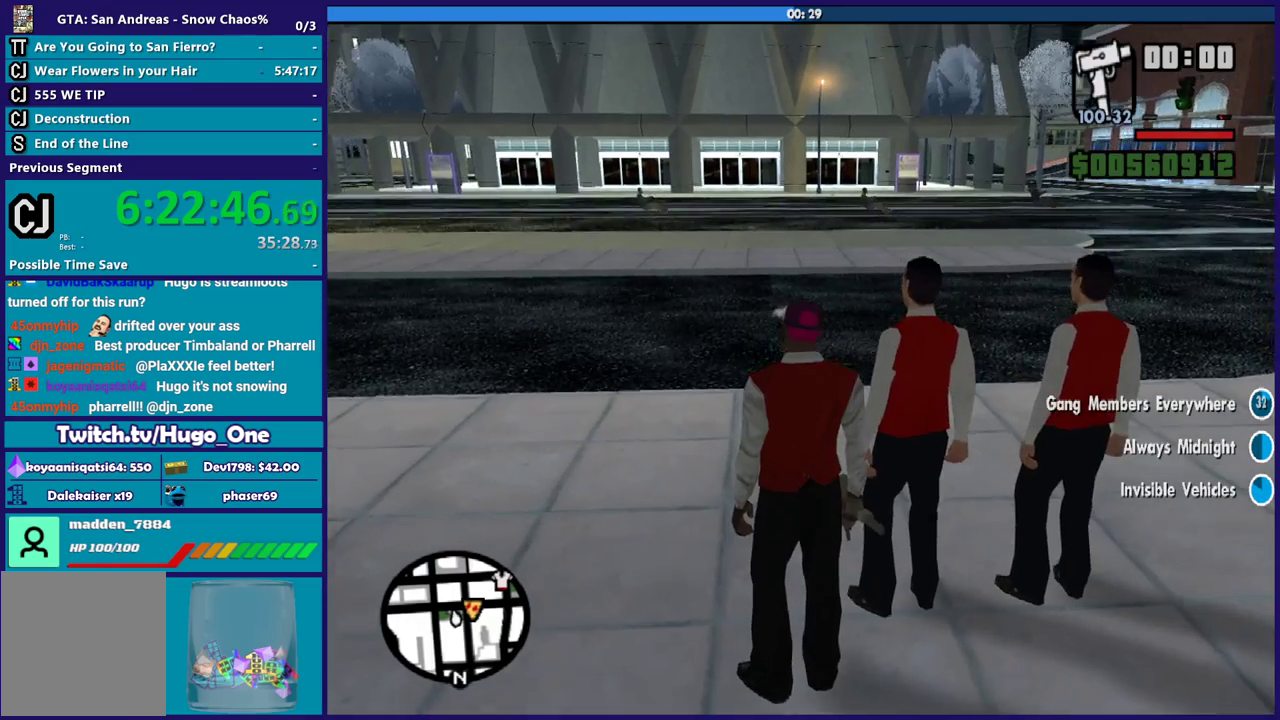
{"buttons": [], "left_stick": "center", "right_stick": "center", "events": [[234, "right_stick", "center"]]}
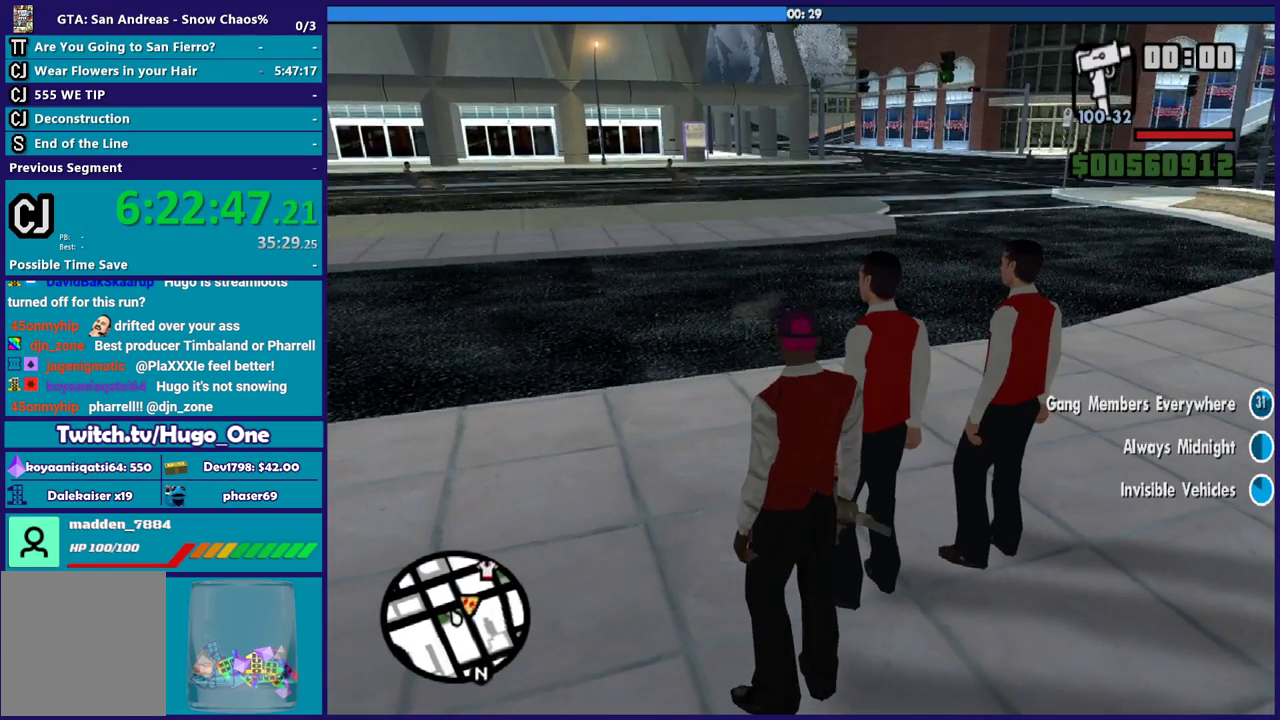
{"buttons": [], "left_stick": "center", "right_stick": "center", "events": []}
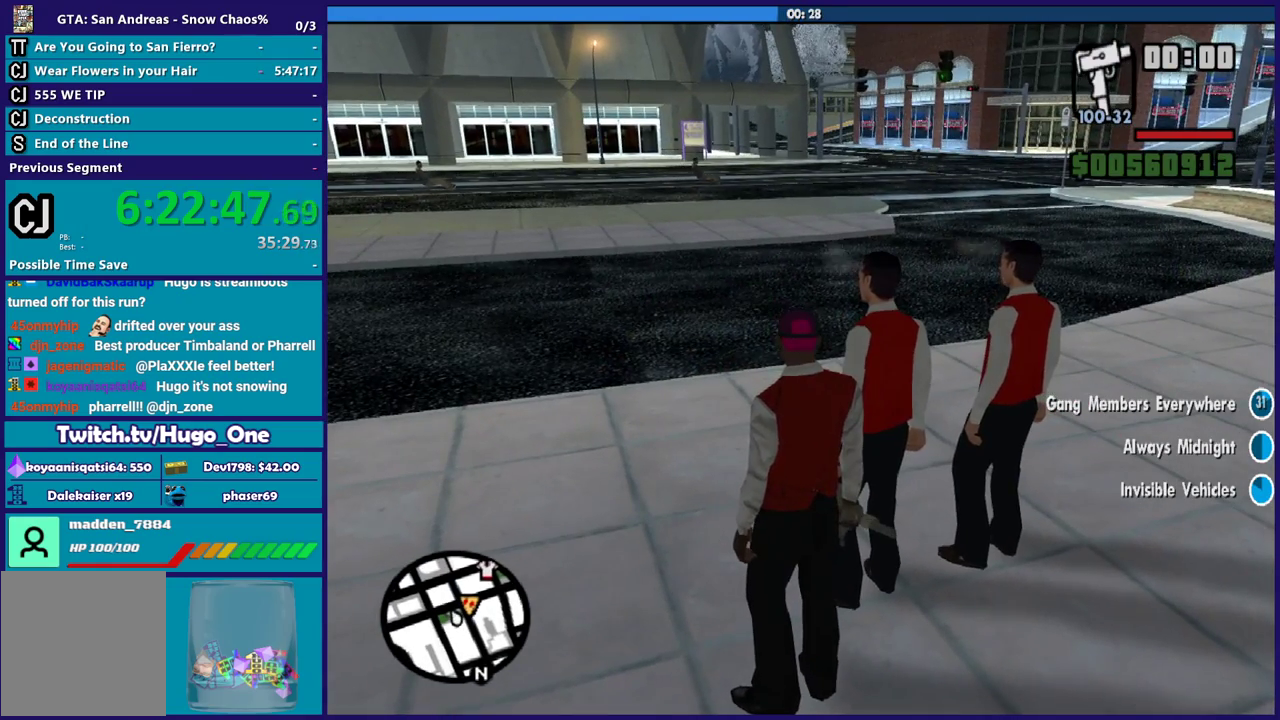
{"buttons": [], "left_stick": "center", "right_stick": "right", "events": [[334, "right_stick", "right"]]}
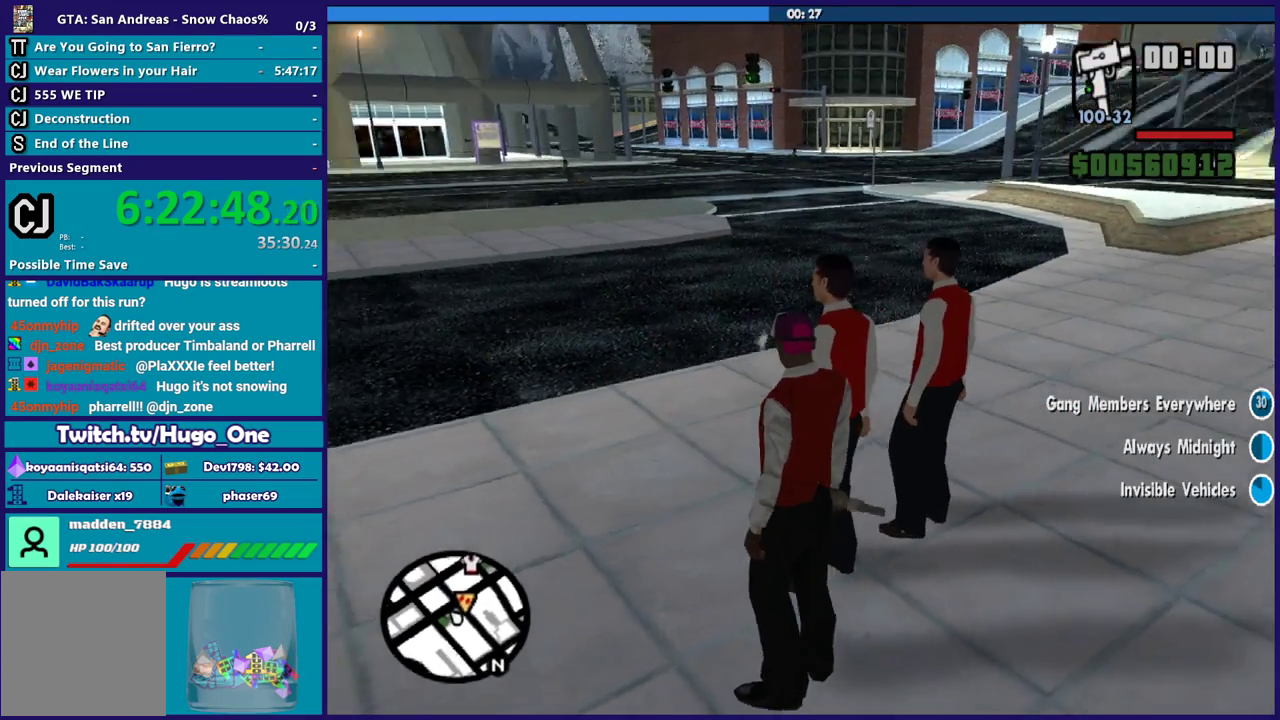
{"buttons": [], "left_stick": "center", "right_stick": "center", "events": [[433, "right_stick", "center"]]}
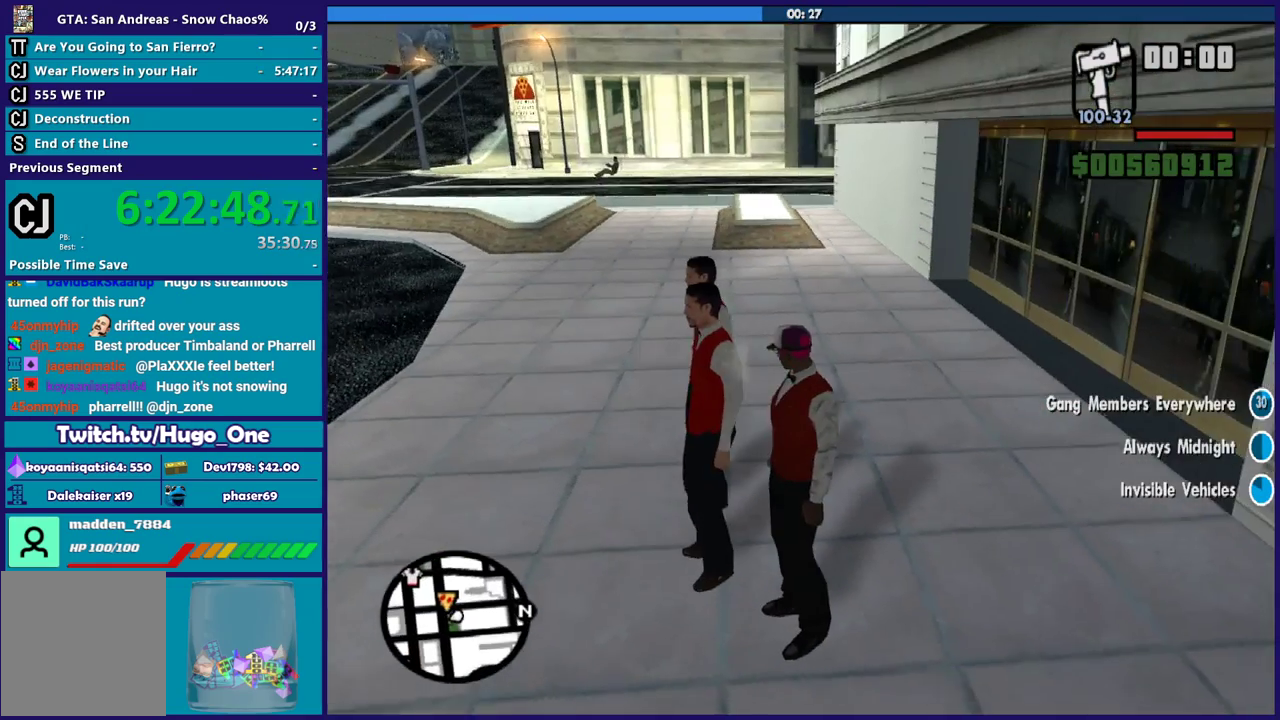
{"buttons": [], "left_stick": "center", "right_stick": "left", "events": [[267, "right_stick", "left"]]}
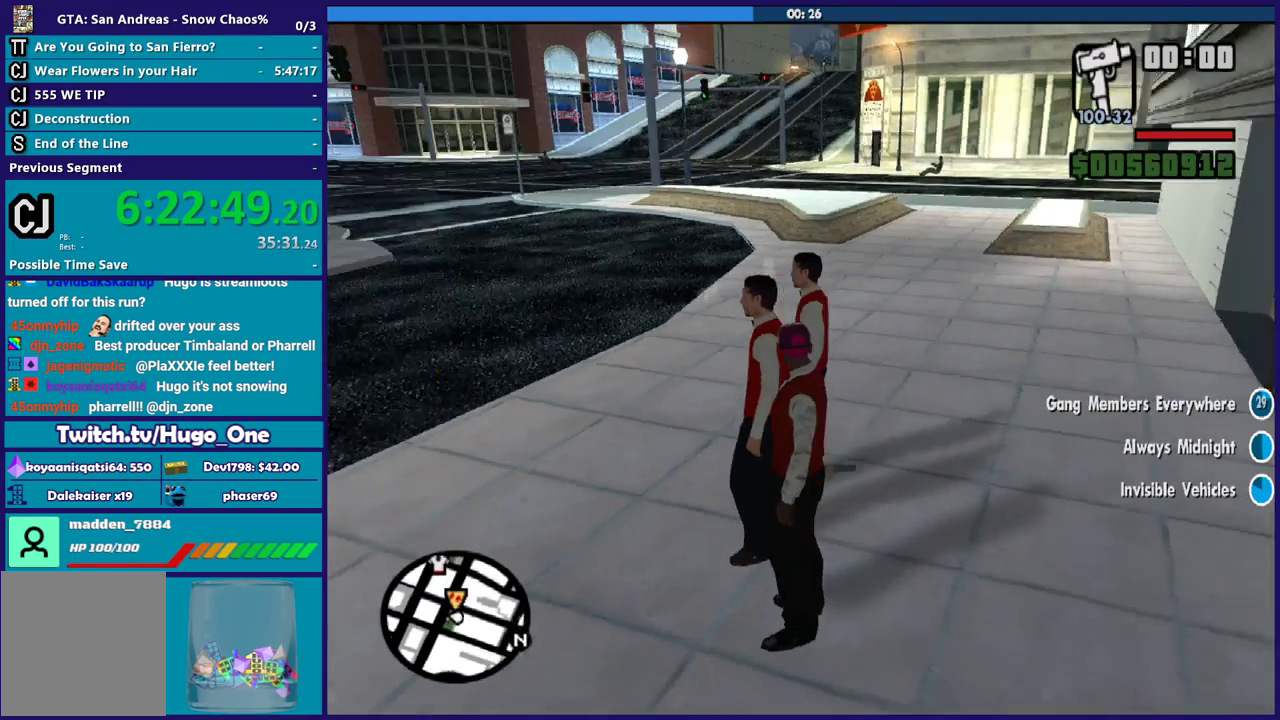
{"buttons": [], "left_stick": "center", "right_stick": "center", "events": [[200, "right_stick", "center"]]}
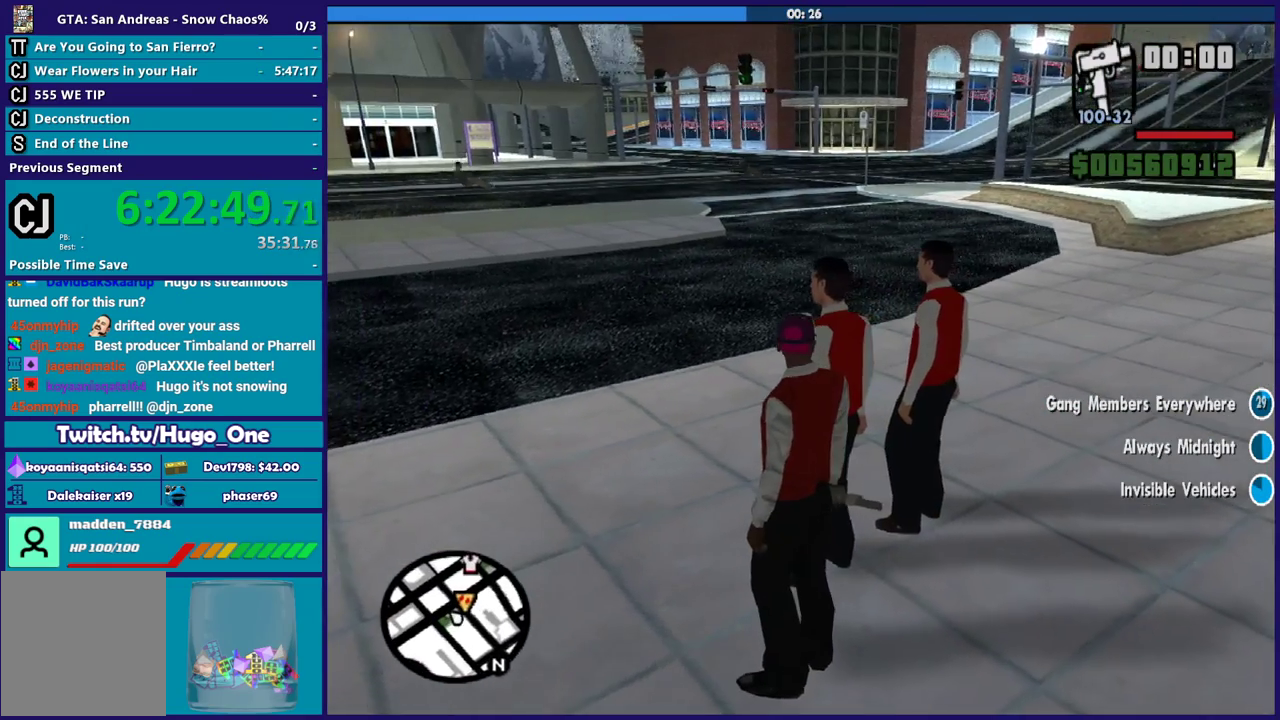
{"buttons": [], "left_stick": "center", "right_stick": "center", "events": [[134, "right_stick", "down-left"], [501, "right_stick", "center"]]}
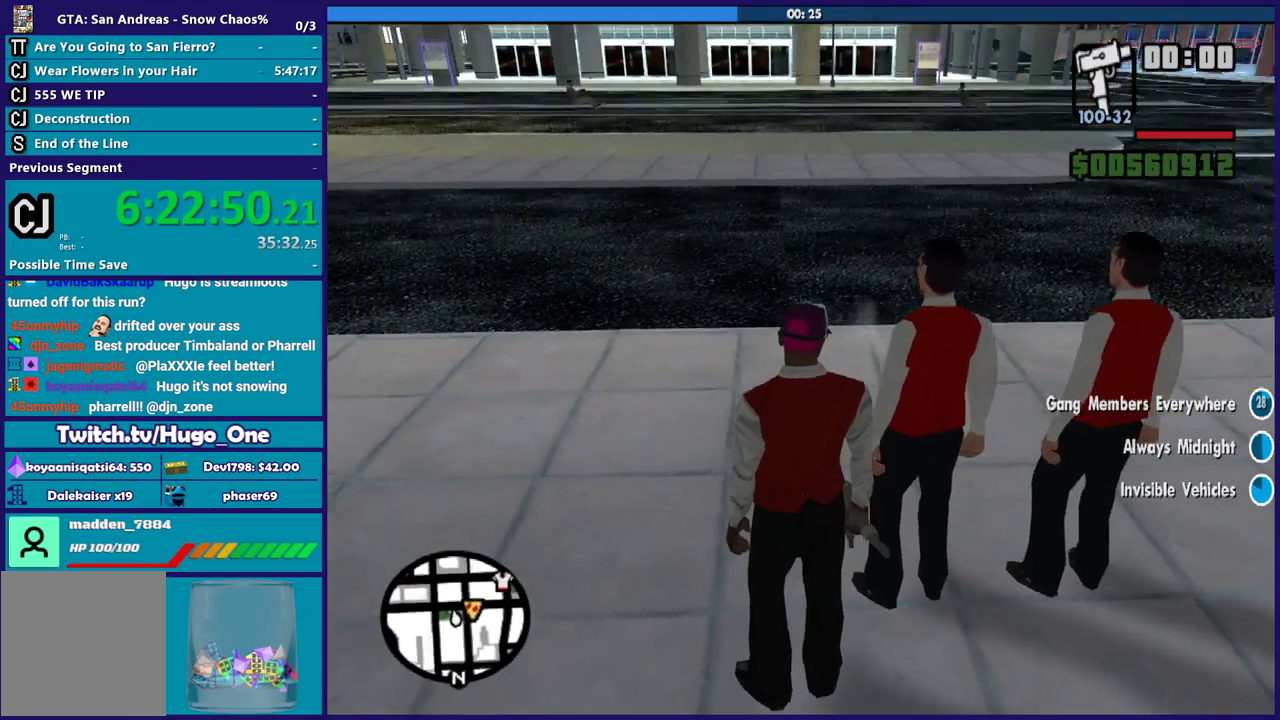
{"buttons": [], "left_stick": "center", "right_stick": "center", "events": []}
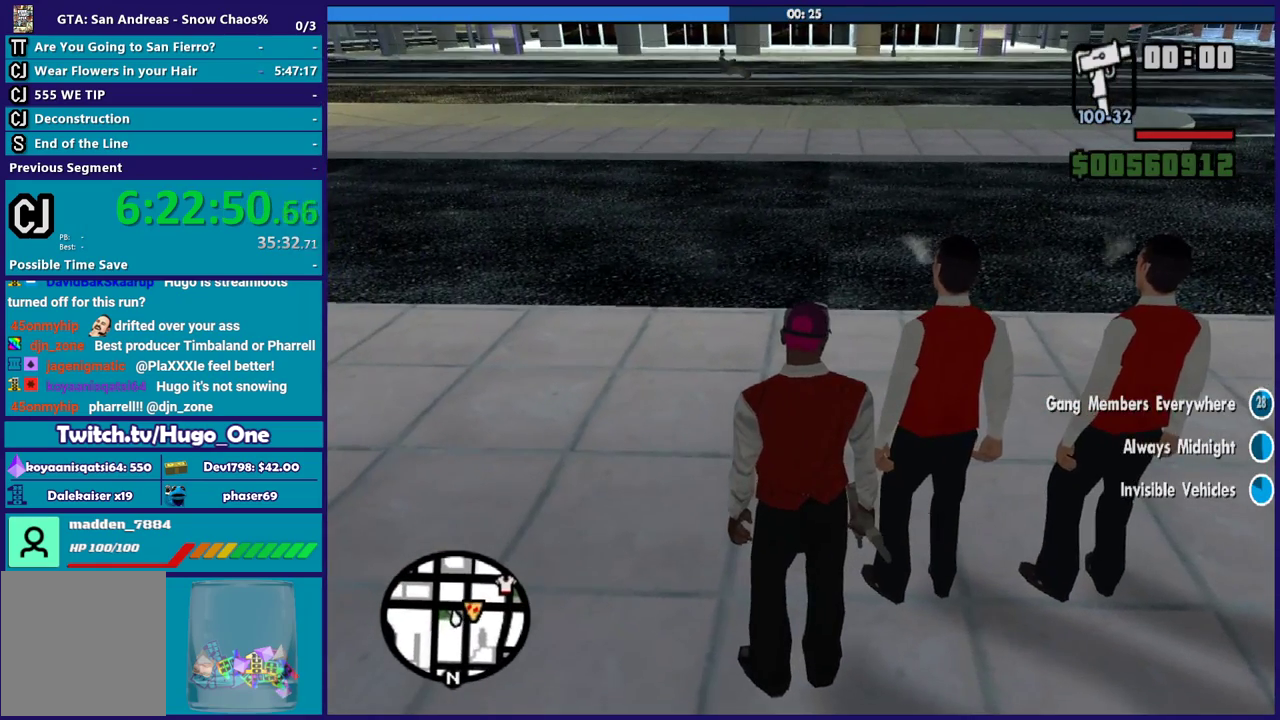
{"buttons": [], "left_stick": "center", "right_stick": "center", "events": []}
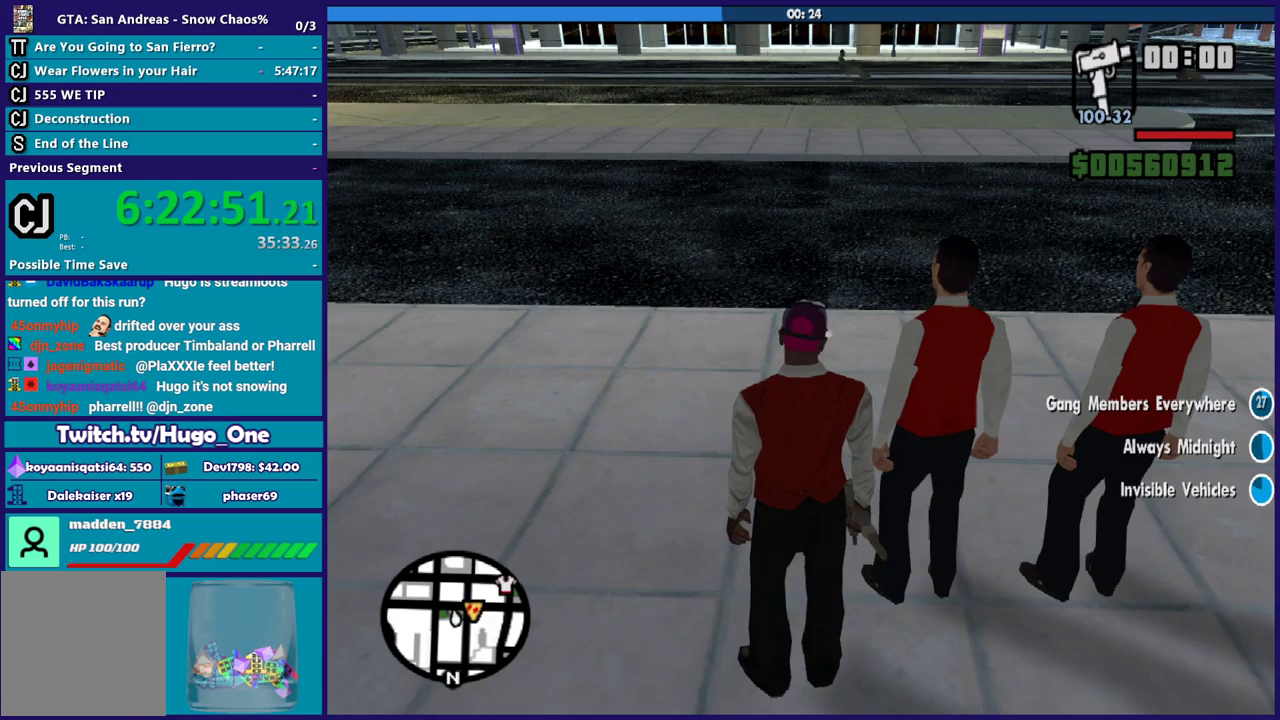
{"buttons": [], "left_stick": "center", "right_stick": "center", "events": []}
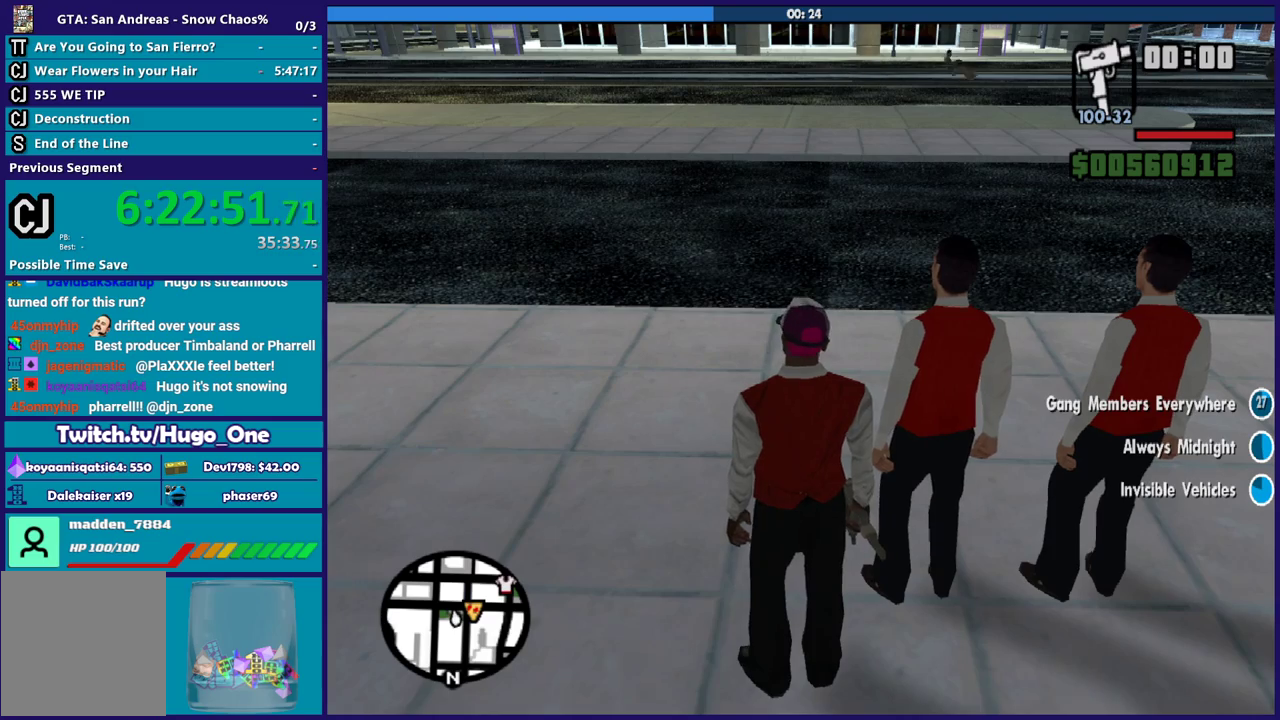
{"buttons": [], "left_stick": "center", "right_stick": "center", "events": []}
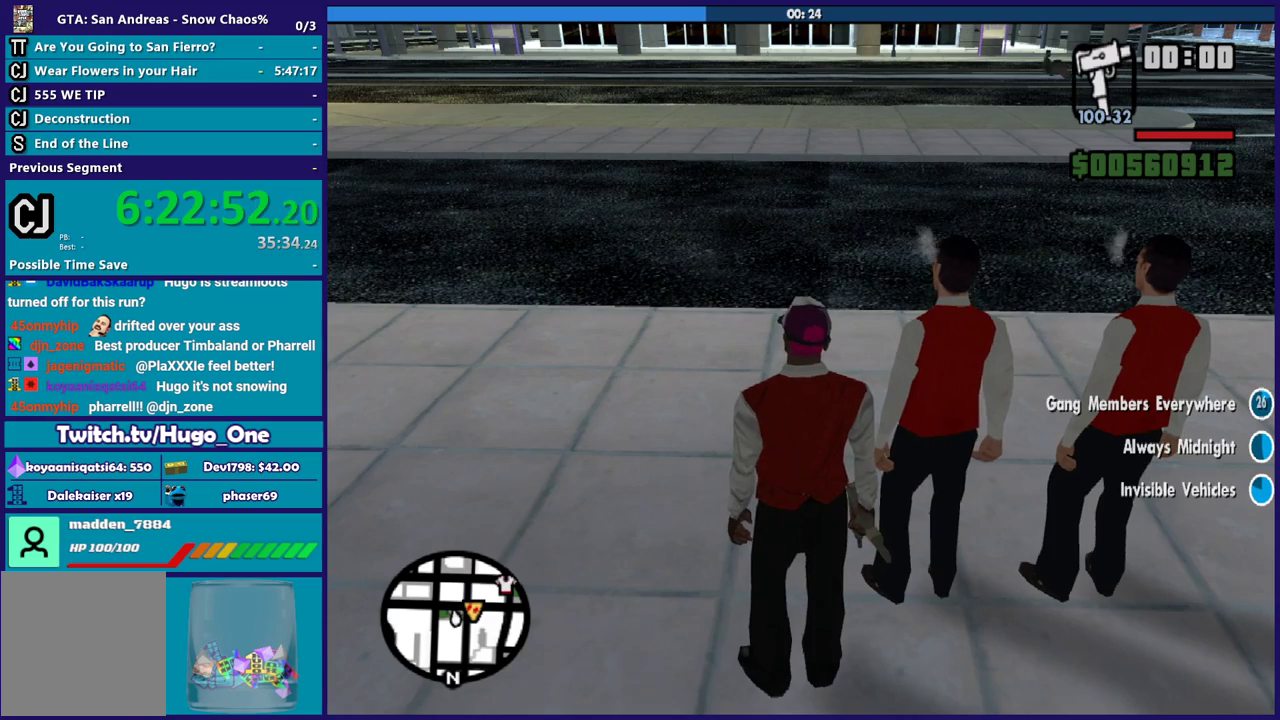
{"buttons": [], "left_stick": "center", "right_stick": "center", "events": []}
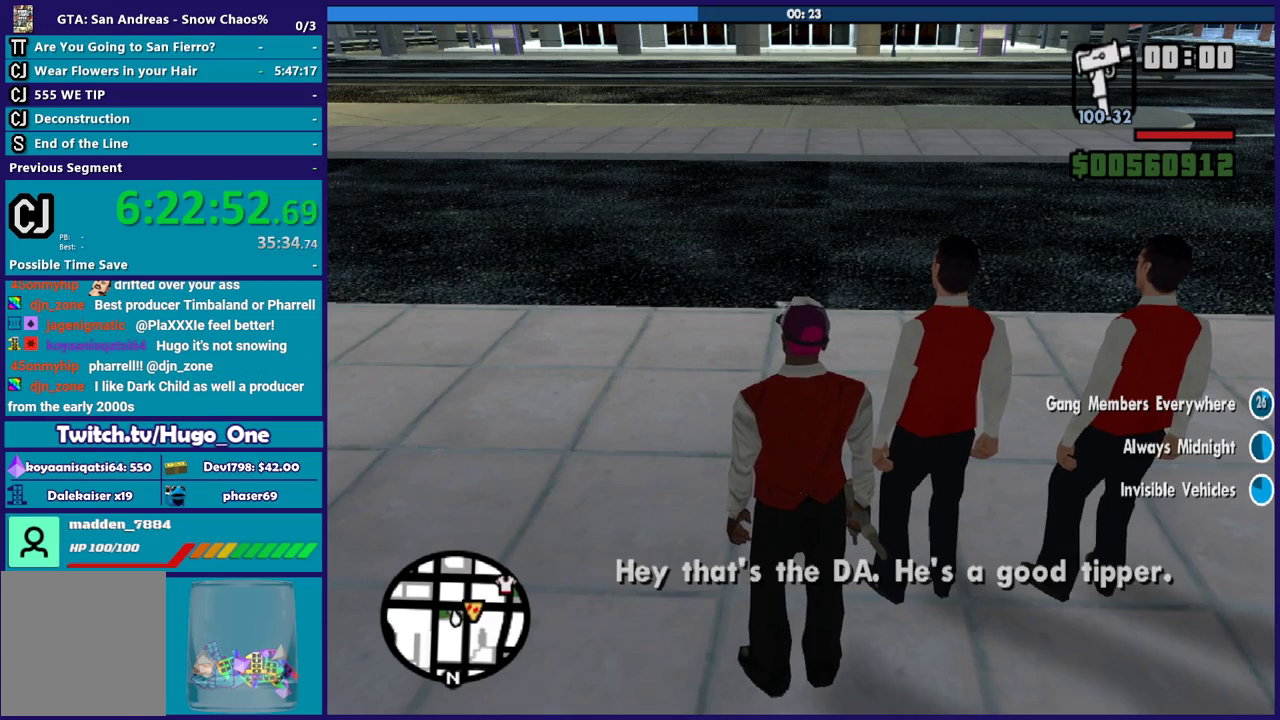
{"buttons": [], "left_stick": "center", "right_stick": "center", "events": []}
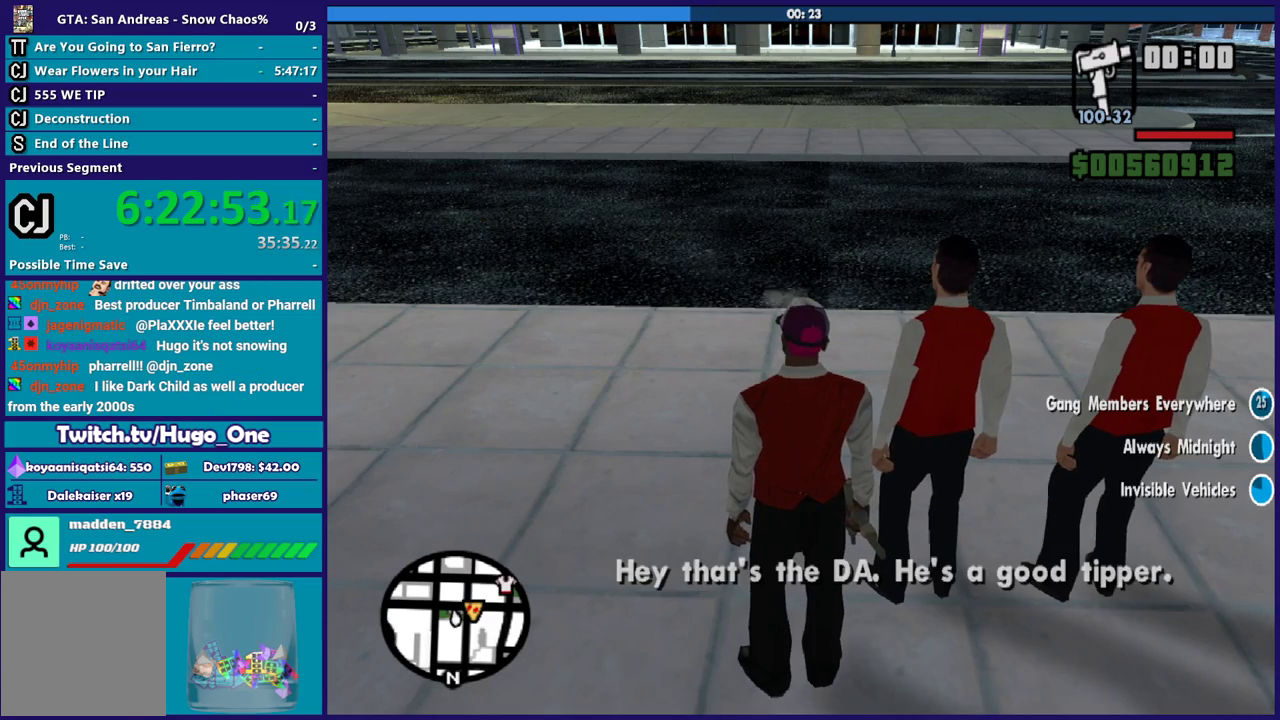
{"buttons": [], "left_stick": "up", "right_stick": "down-left", "events": [[434, "left_stick", "up"], [468, "right_stick", "down-left"]]}
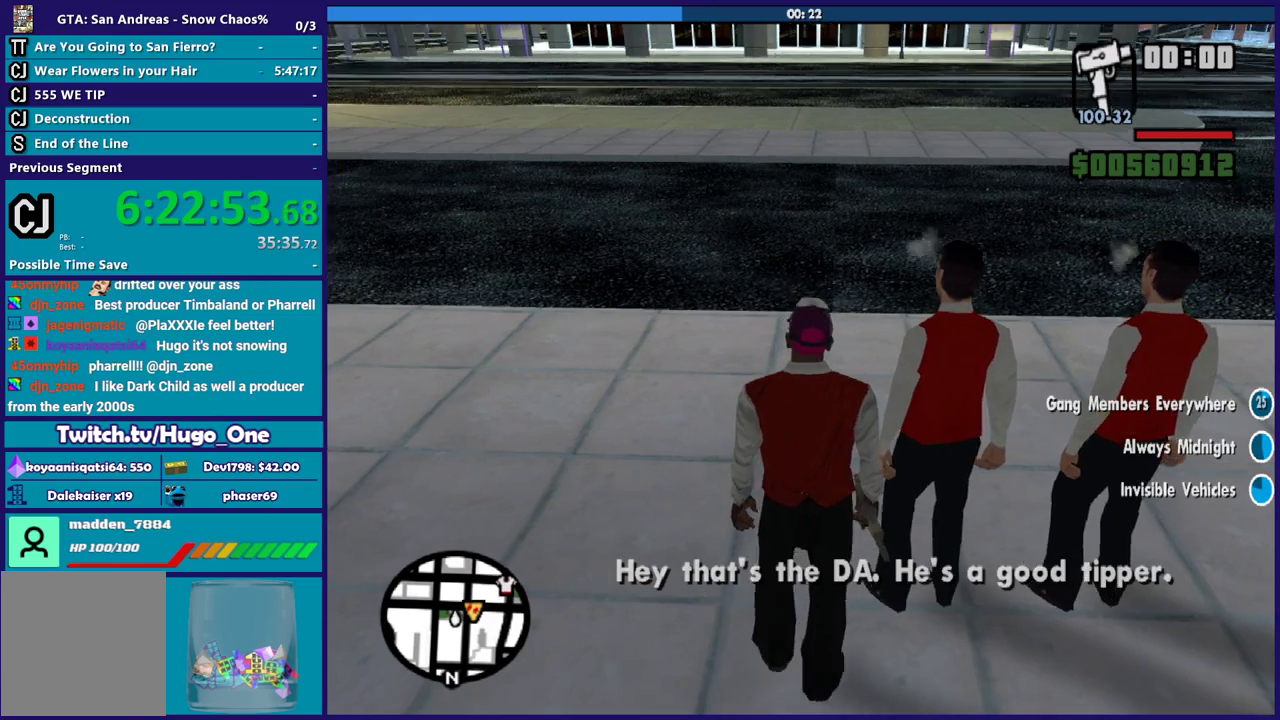
{"buttons": [], "left_stick": "up", "right_stick": "center", "events": [[167, "right_stick", "up"], [267, "right_stick", "center"]]}
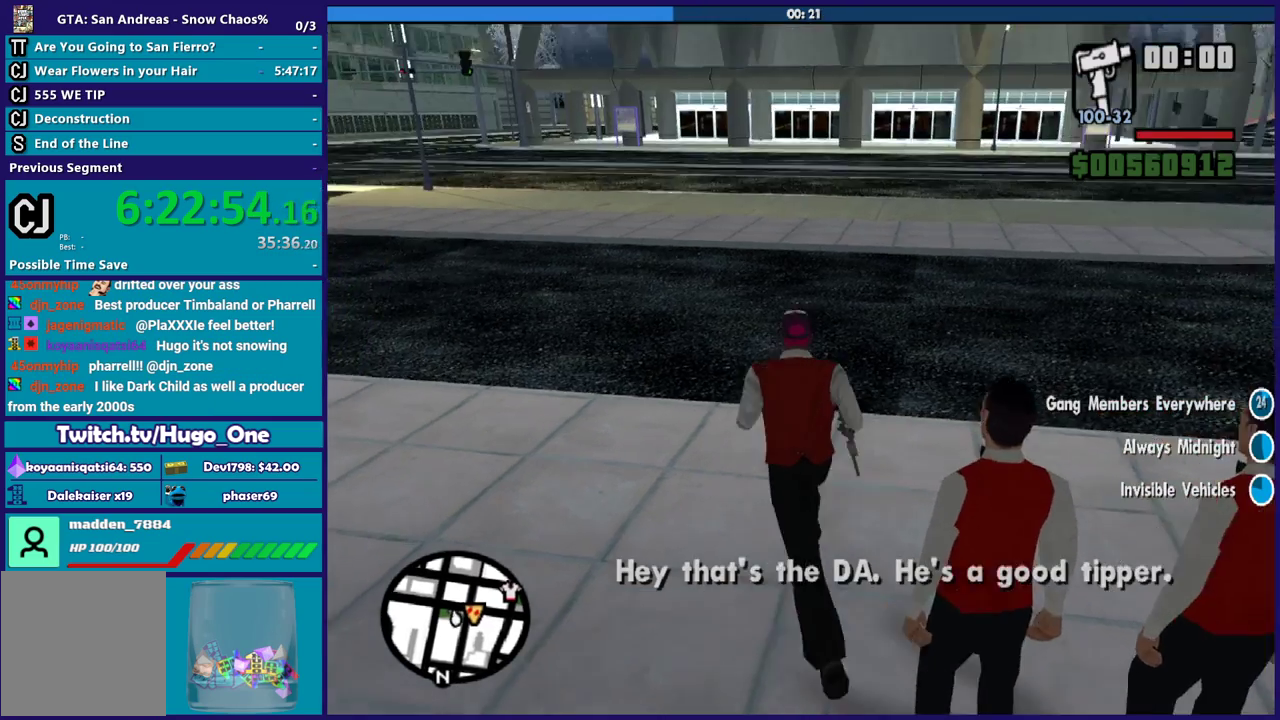
{"buttons": [], "left_stick": "center", "right_stick": "up-left", "events": [[34, "right_stick", "down-left"], [100, "left_stick", "center"], [234, "left_stick", "up-left"], [267, "right_stick", "left"], [401, "right_stick", "up-left"], [434, "left_stick", "center"]]}
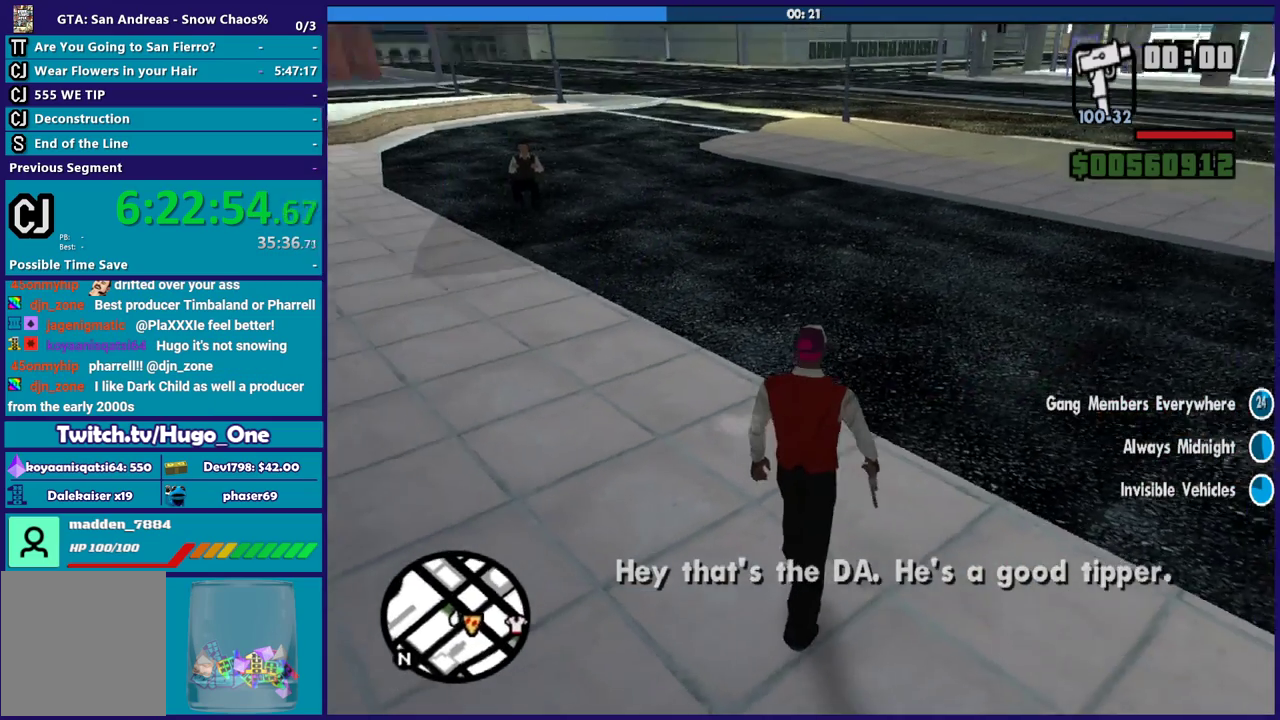
{"buttons": [], "left_stick": "center", "right_stick": "center", "events": [[67, "right_stick", "center"]]}
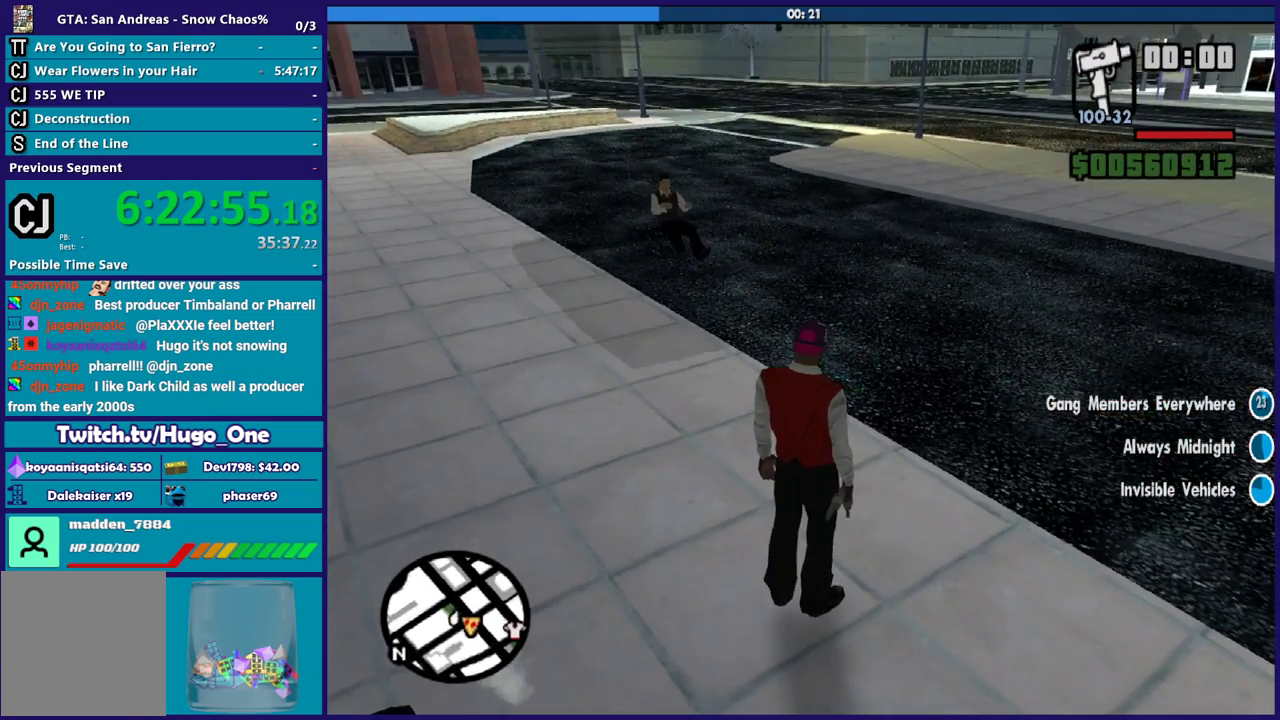
{"buttons": [], "left_stick": "center", "right_stick": "down-right", "events": [[167, "right_stick", "down-right"]]}
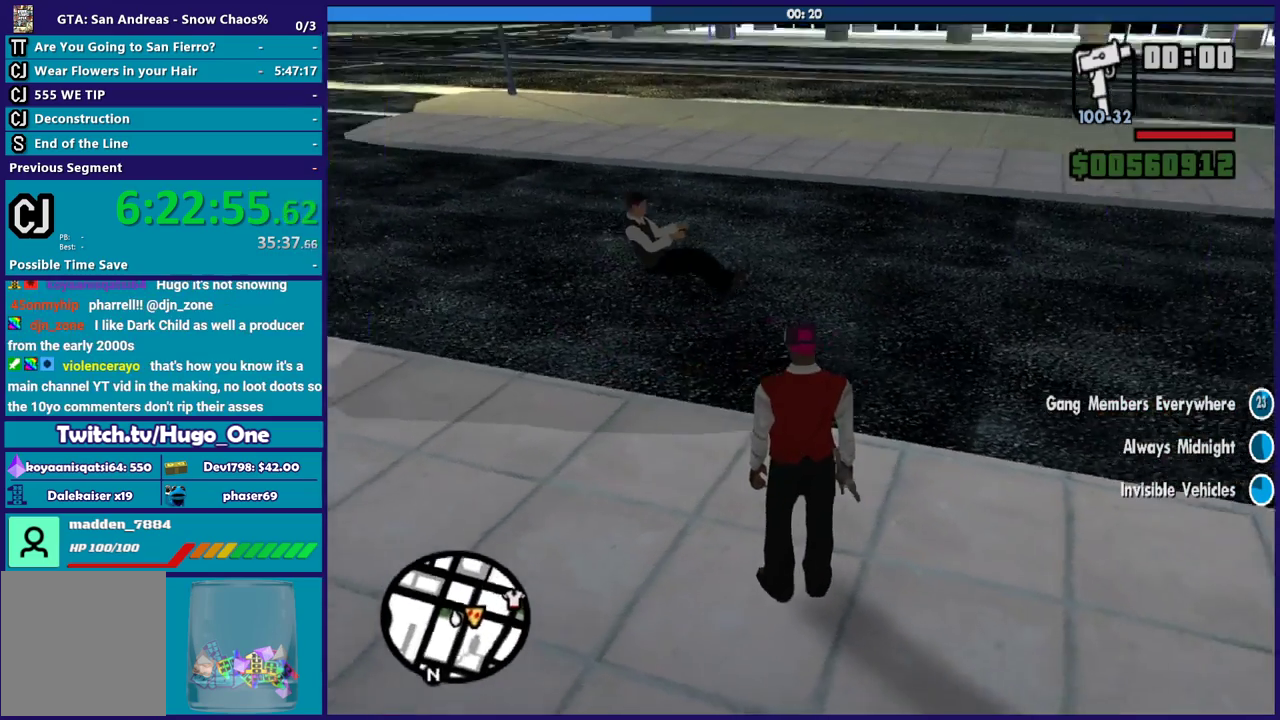
{"buttons": [], "left_stick": "up", "right_stick": "up-right", "events": [[100, "right_stick", "right"], [200, "right_stick", "center"], [367, "left_stick", "up"], [400, "right_stick", "up-right"]]}
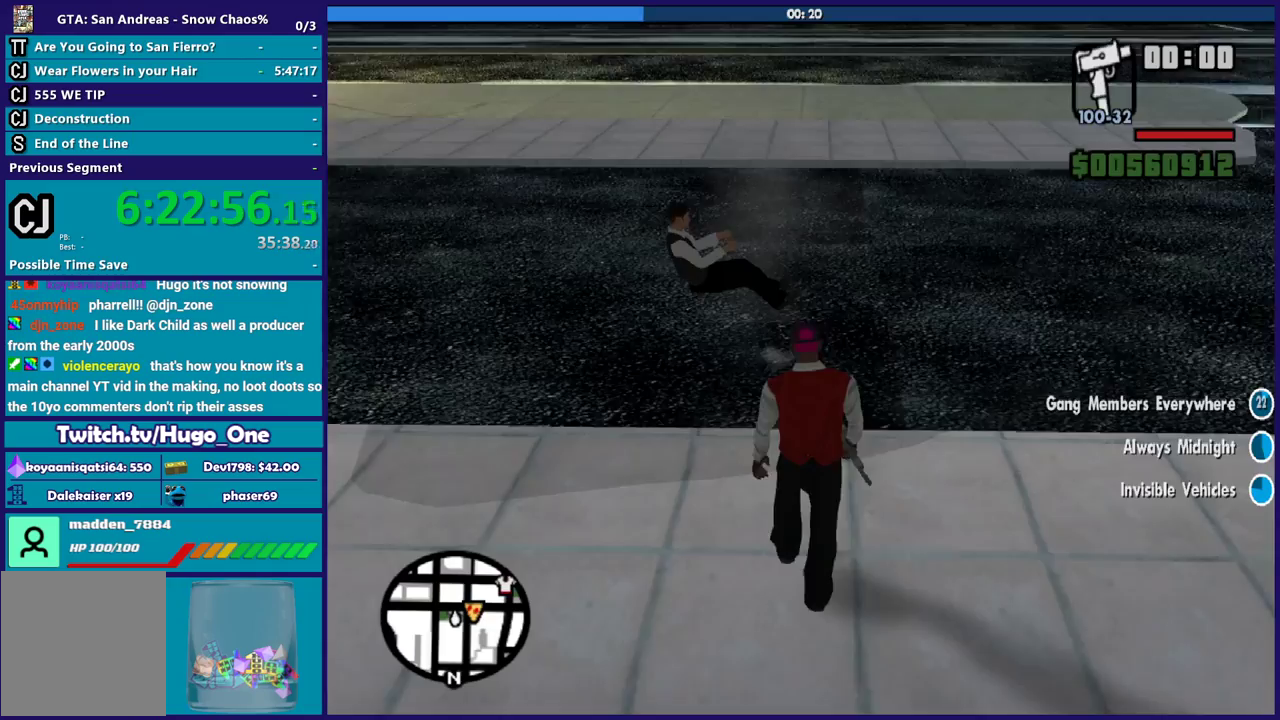
{"buttons": [], "left_stick": "center", "right_stick": "down", "events": [[67, "right_stick", "center"], [201, "left_stick", "center"], [501, "right_stick", "down"]]}